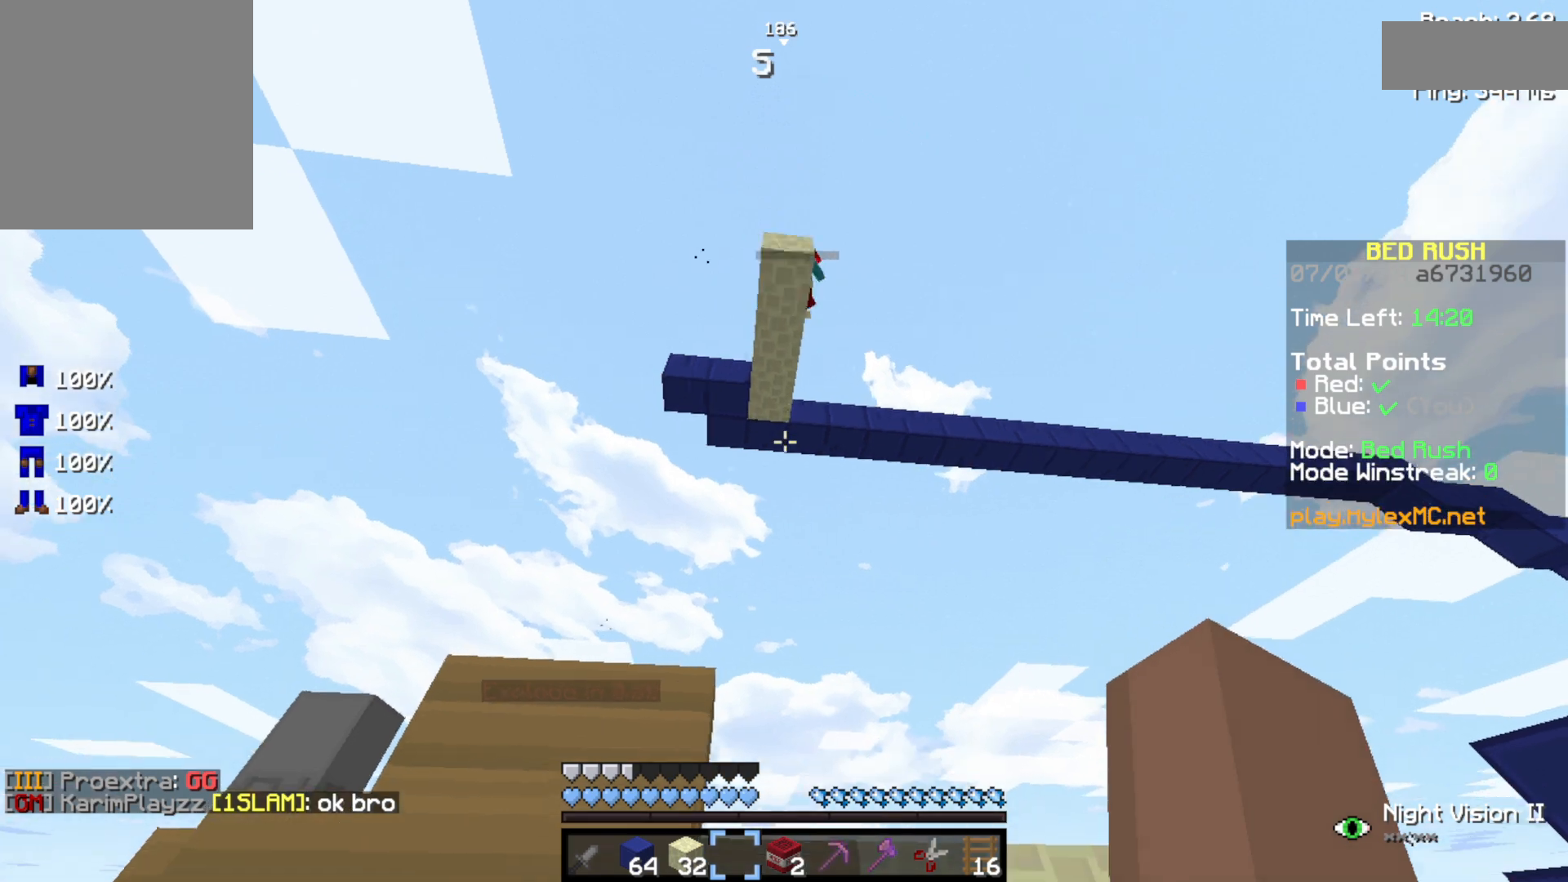
Gameplay with keyboard; each line is a JSON object with the keys held at the frame after it. "events" lists presses ("down") and releases ("up") of "a", "d", "s", "space" and "w" between this image and that frame as [ms after this image, input, new state], when the widget could be followed in between. No other keys are recorded. Mouse input is not recorded.
{"keys": [], "events": [[367, "s", "down"], [500, "s", "up"]]}
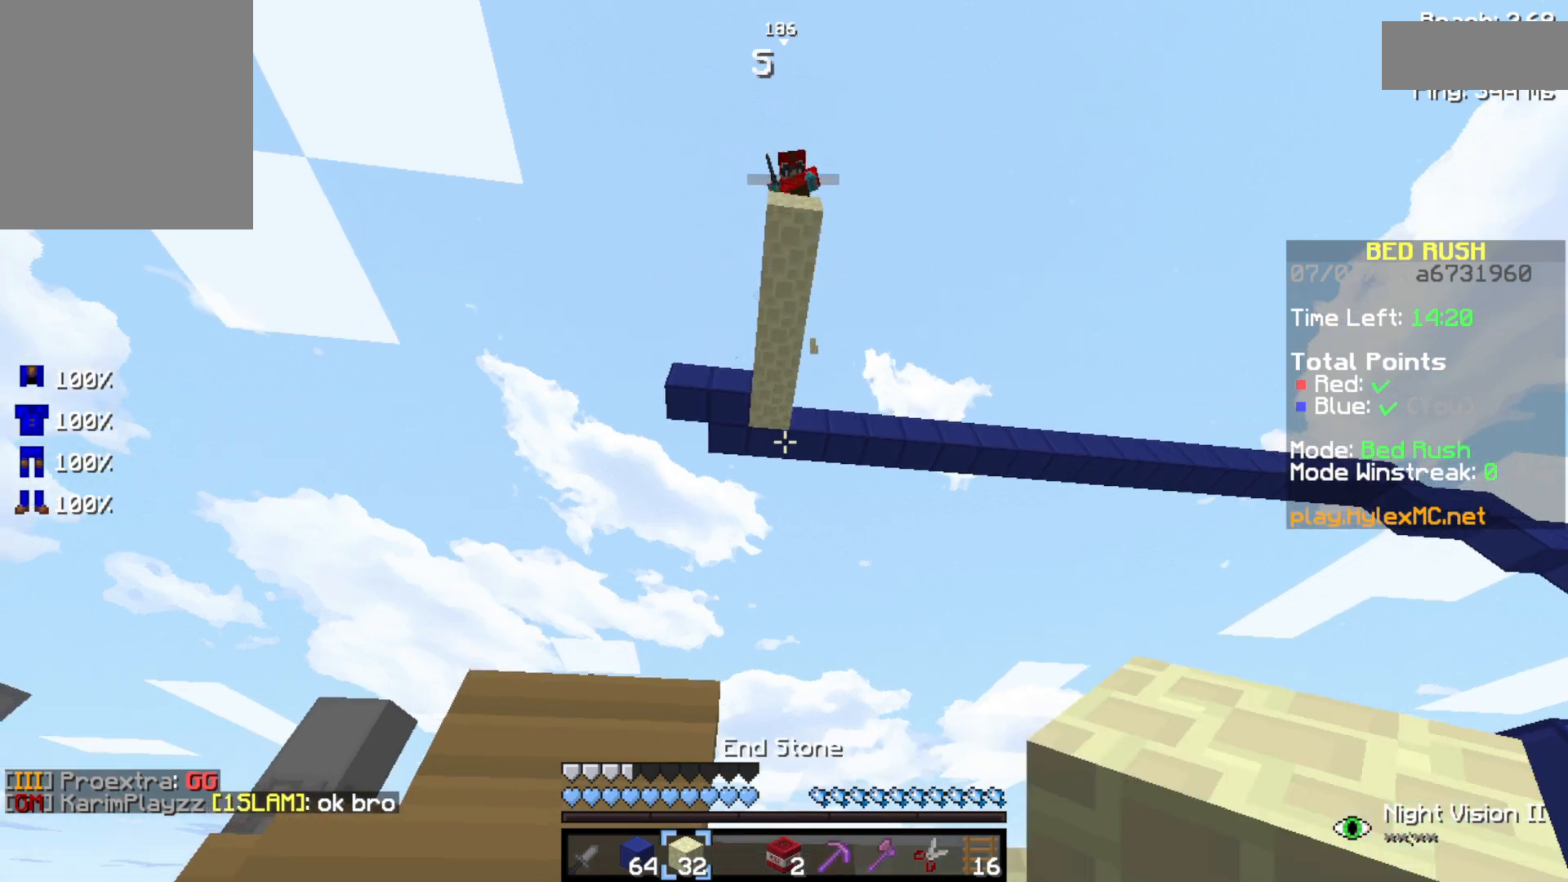
{"keys": [], "events": []}
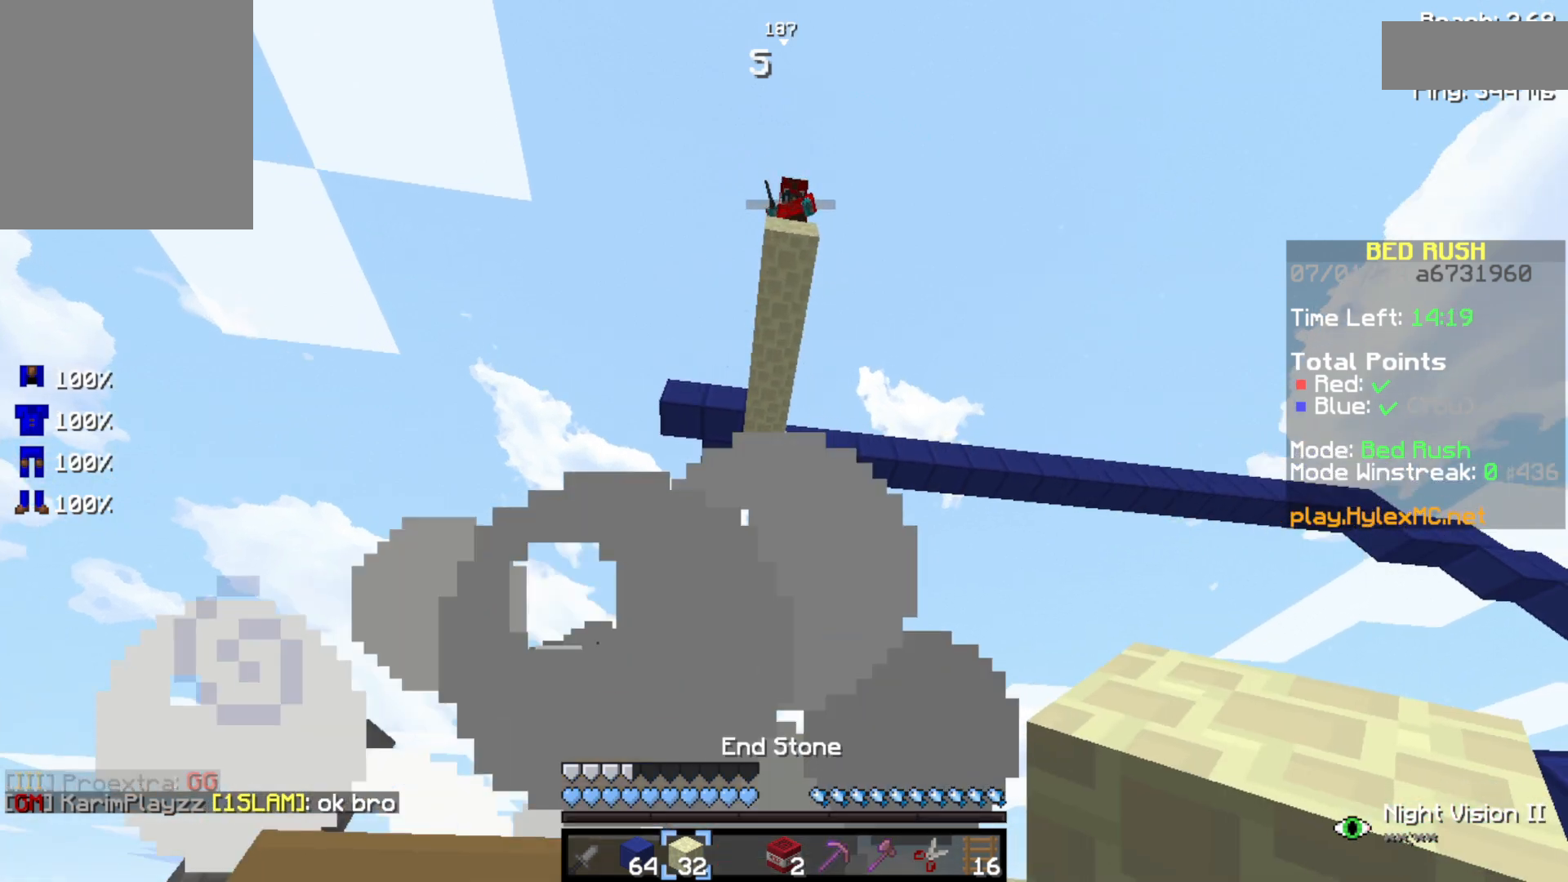
{"keys": ["w"], "events": [[100, "w", "down"]]}
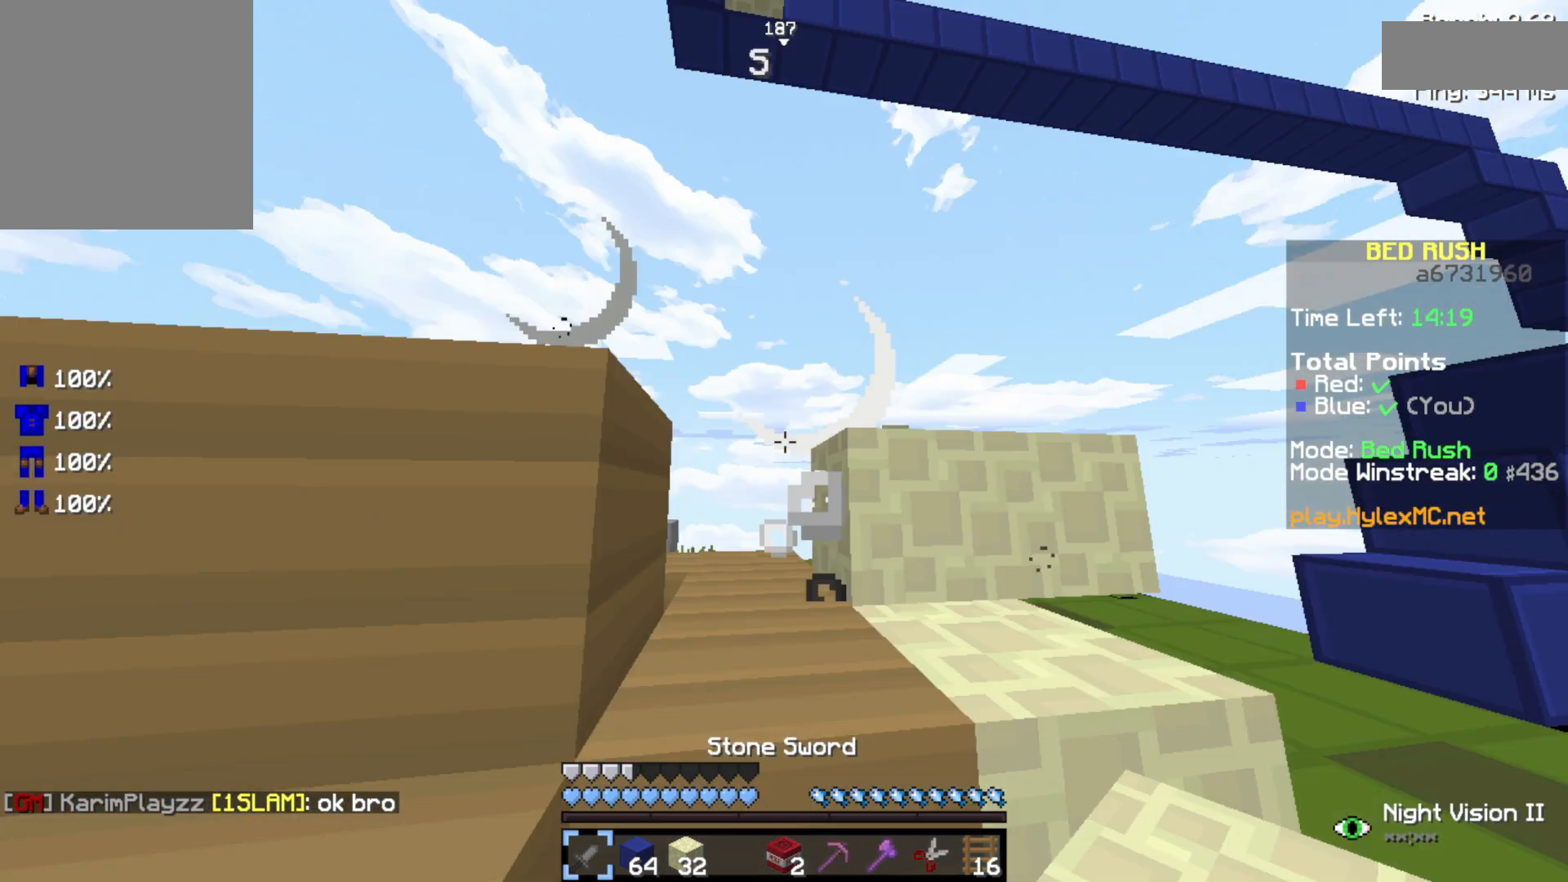
{"keys": ["space", "w"], "events": [[400, "space", "down"]]}
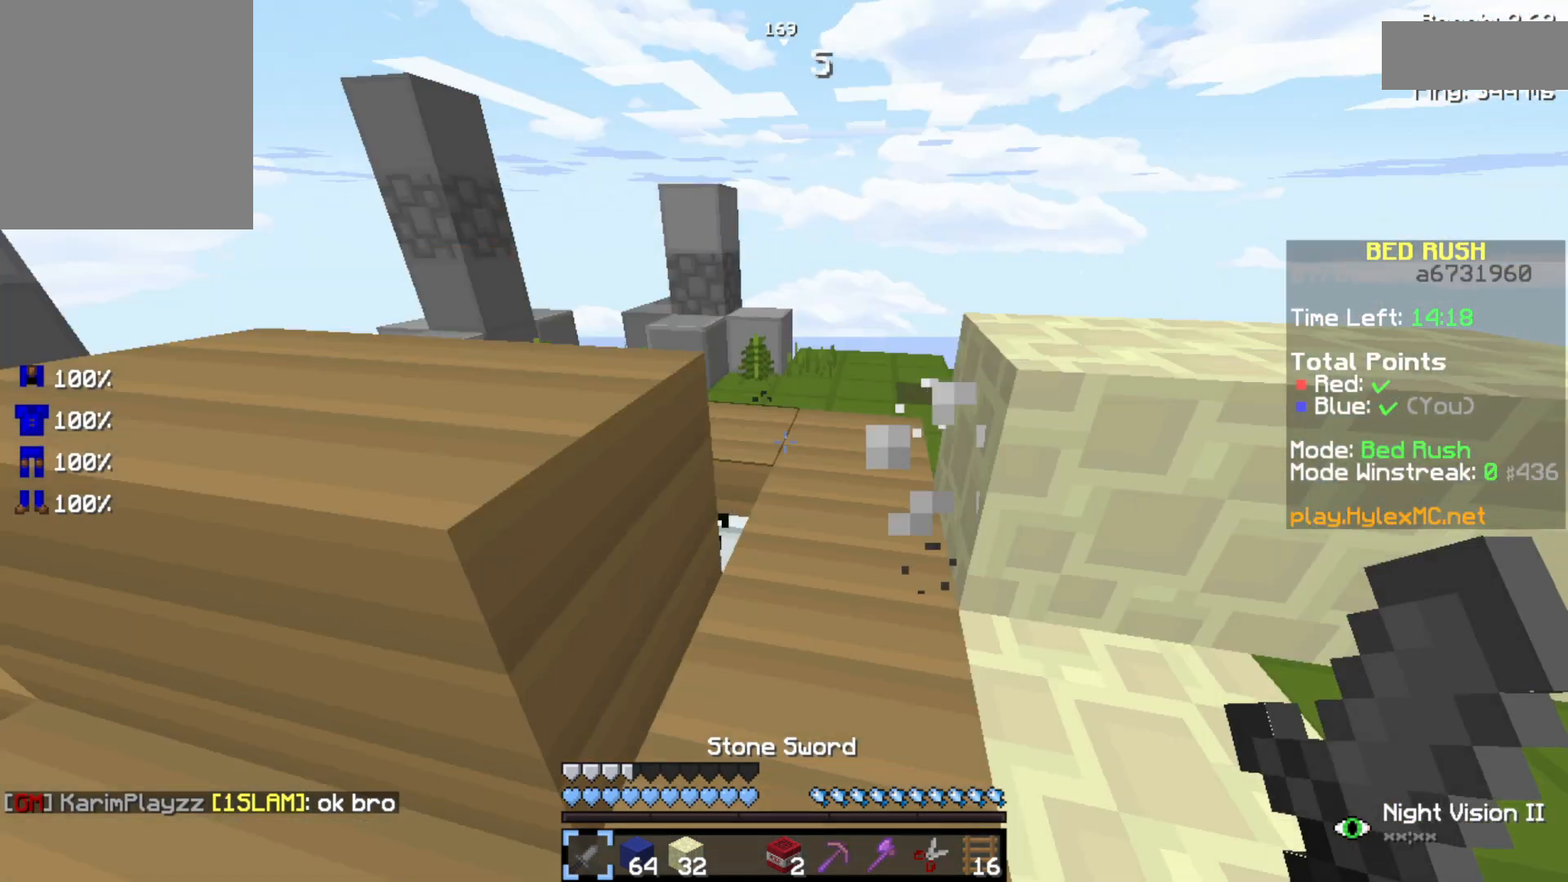
{"keys": [], "events": [[367, "space", "up"], [367, "w", "up"]]}
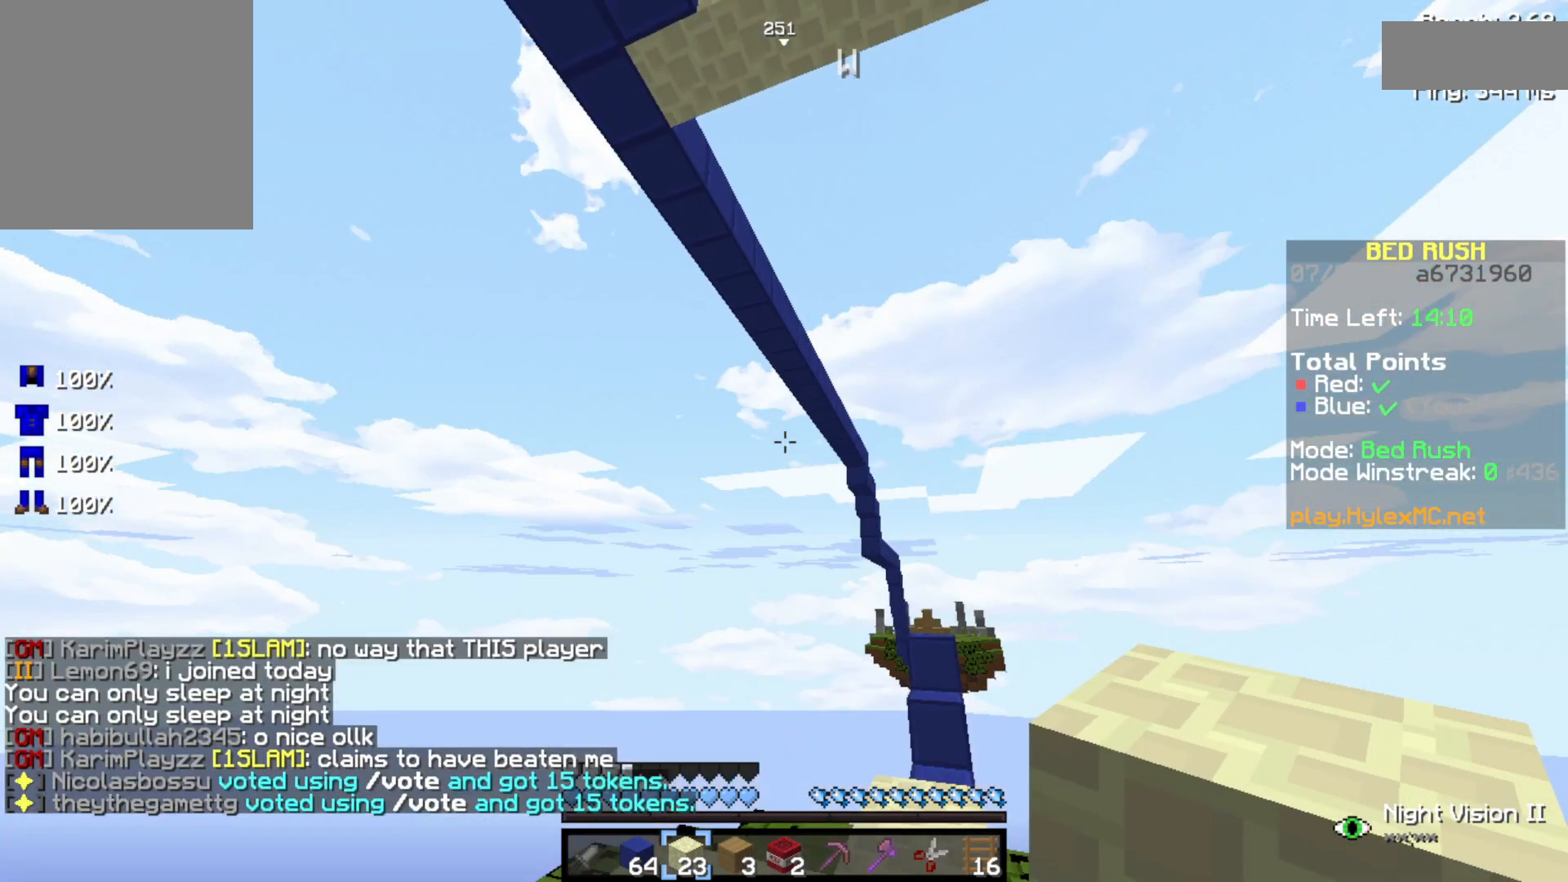
{"keys": ["d"], "events": [[167, "d", "down"]]}
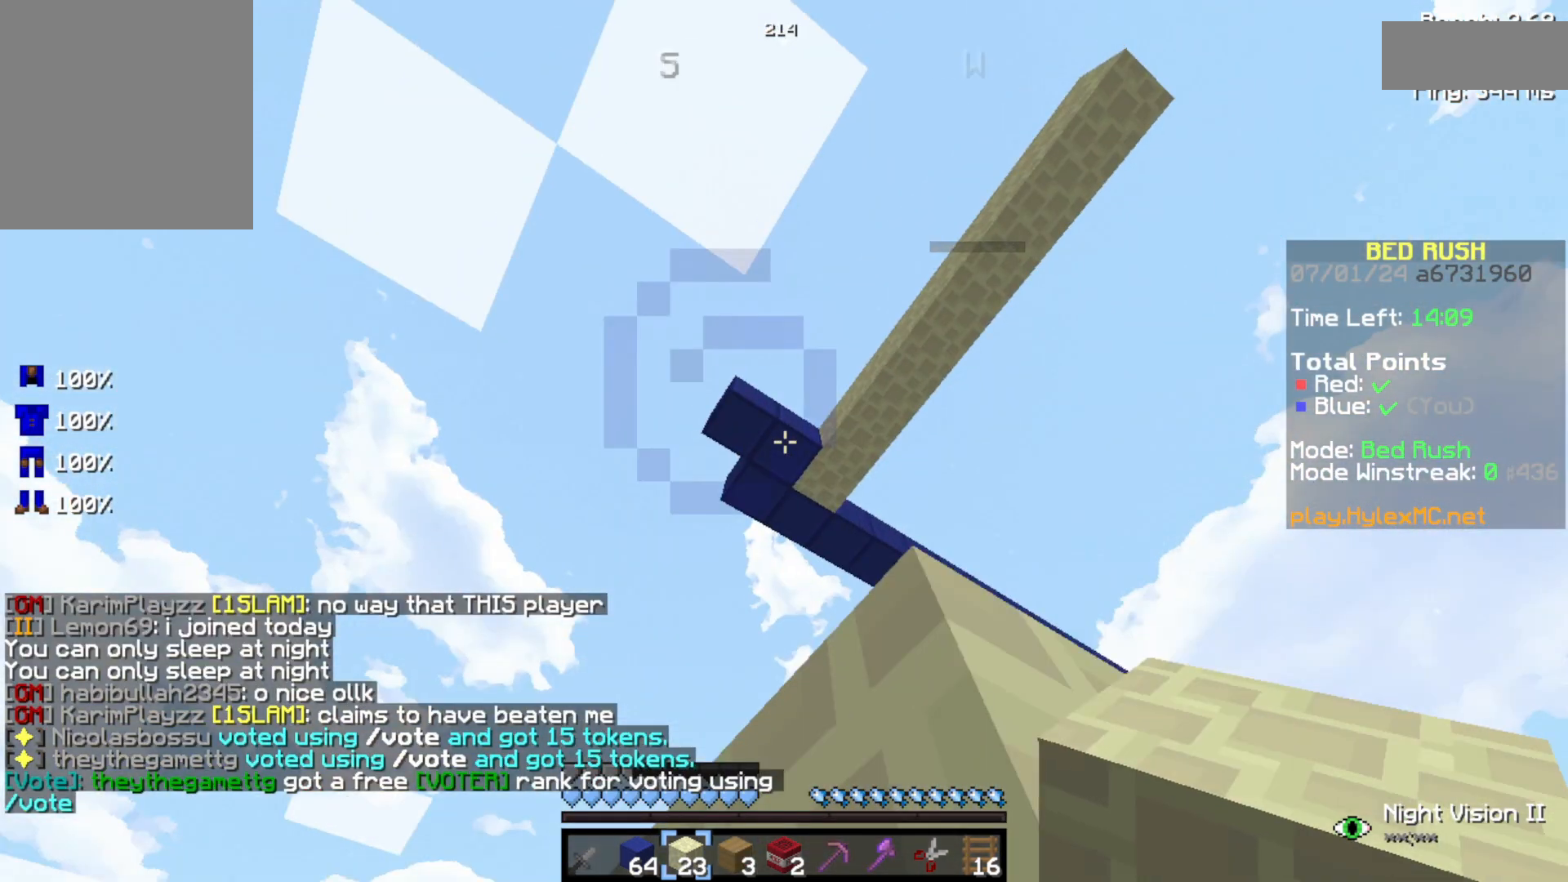
{"keys": [], "events": [[100, "d", "up"]]}